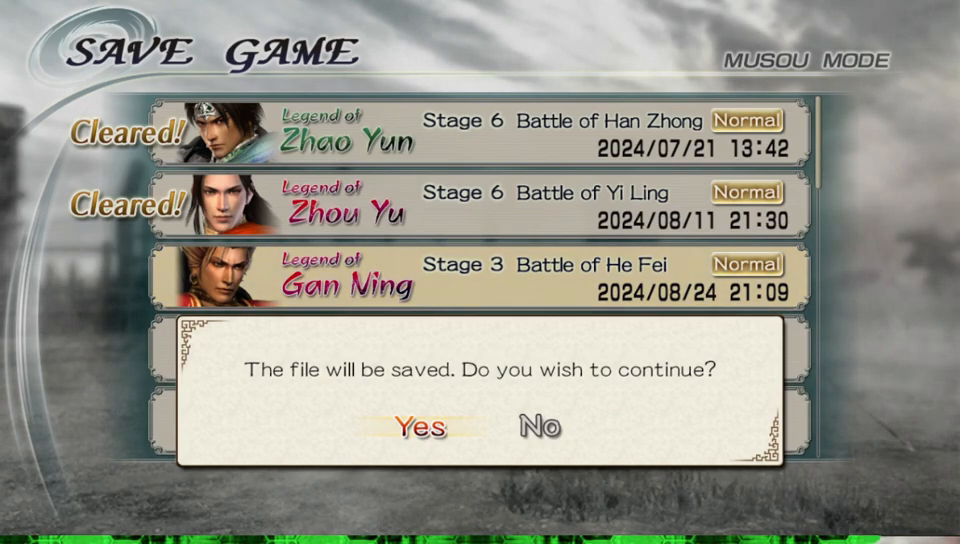
Gameplay with a controller (Xbox layout); each line is a JSON object with the inputs held at the frame after it. "events" lists button and stick changes between this image and that frame as [ms after this image, input, new state], when the widget could be followed in between. Not read: L3 R3.
{"buttons": ["A"], "left_stick": "center", "right_stick": "center", "events": [[400, "A", "down"]]}
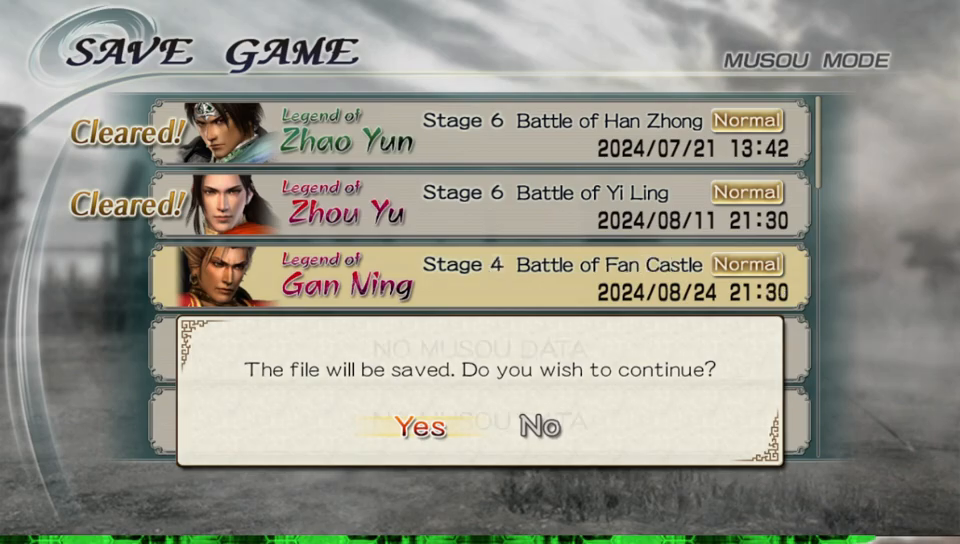
{"buttons": [], "left_stick": "center", "right_stick": "center", "events": [[67, "A", "up"]]}
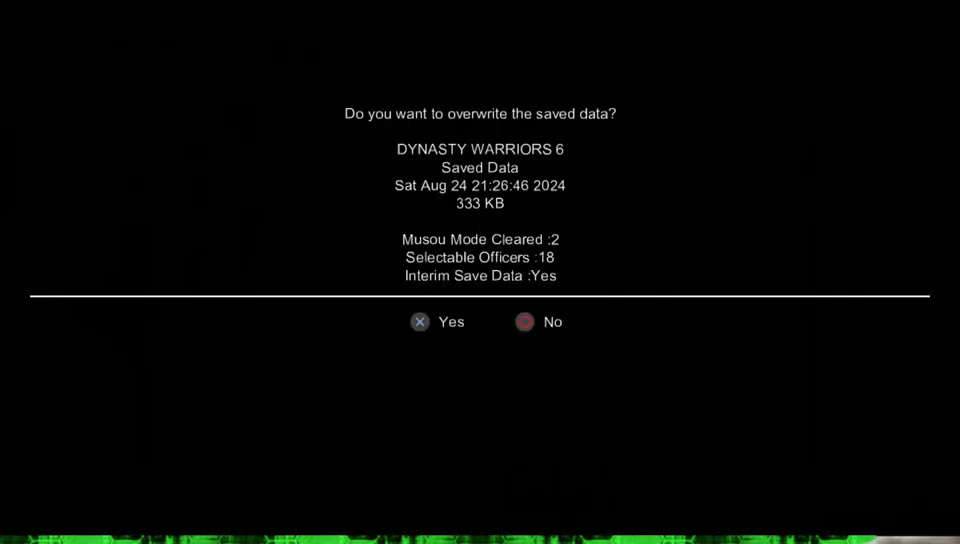
{"buttons": ["A"], "left_stick": "center", "right_stick": "center", "events": [[500, "A", "down"]]}
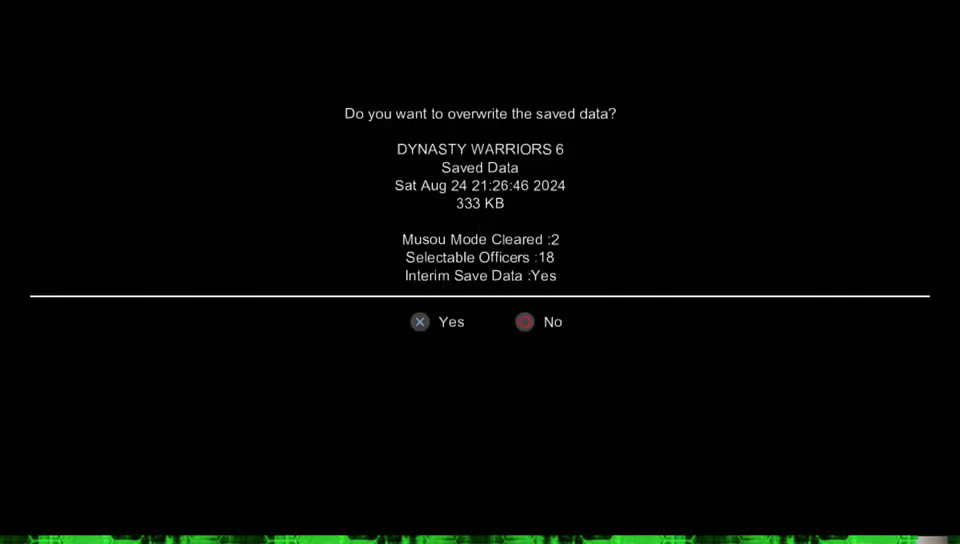
{"buttons": [], "left_stick": "center", "right_stick": "center", "events": [[133, "A", "up"]]}